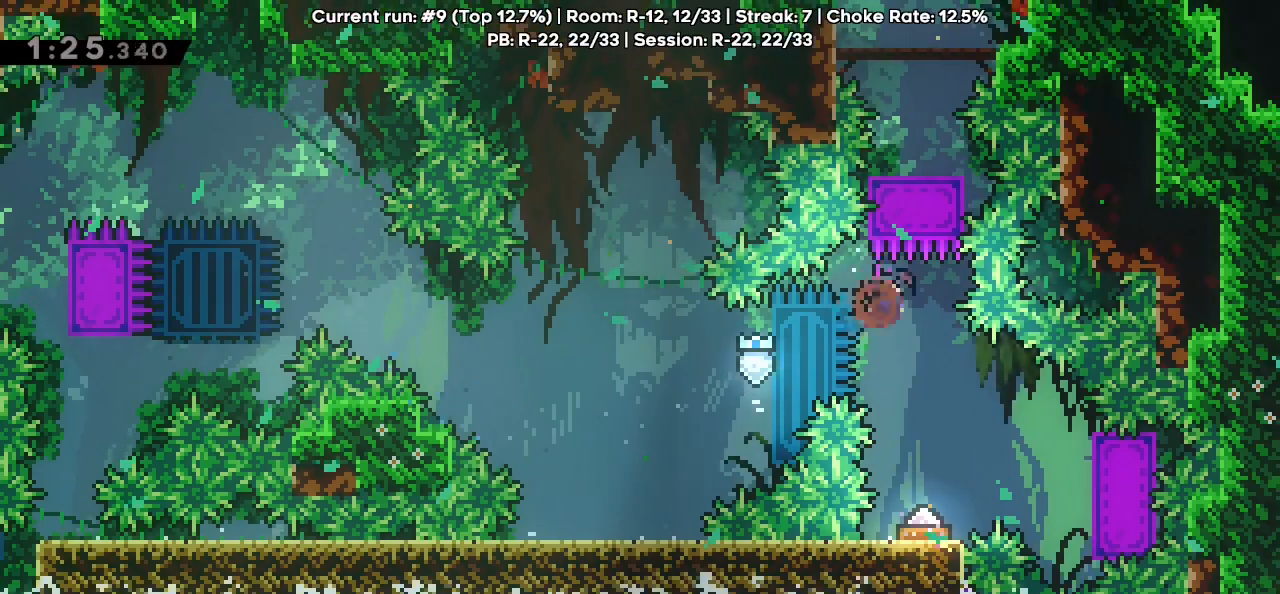
Gameplay with keyboard; each line is a JSON object with the keys held at the frame after it. "events" lists presses ("down") and releases ("up") of "dash", "demo", "down", "grab", "jg", "jump", "jump2", "left", "pause", "retry", "right" and "up" between this image and that frame as [ms after this image, input, new state], when the widget could be followed in between. No other keys are recorded. Mouse input is not recorded. Key names are as the overlay labels them; some are game actions (e.g. jump) rather than physical keys.
{"keys": ["left"], "events": [[83, "dash", "up"], [83, "jump", "up"], [183, "down", "up"], [333, "left", "down"], [367, "jump", "down"], [367, "right", "up"], [467, "grab", "up"], [467, "jump", "up"]]}
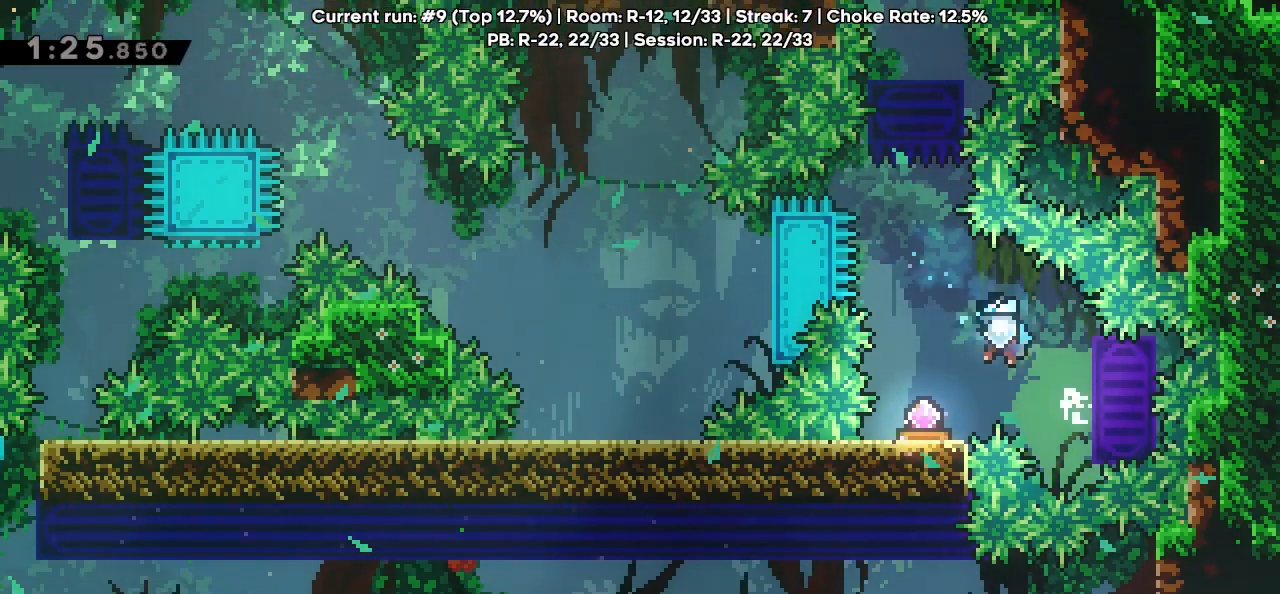
{"keys": [], "events": [[150, "left", "up"]]}
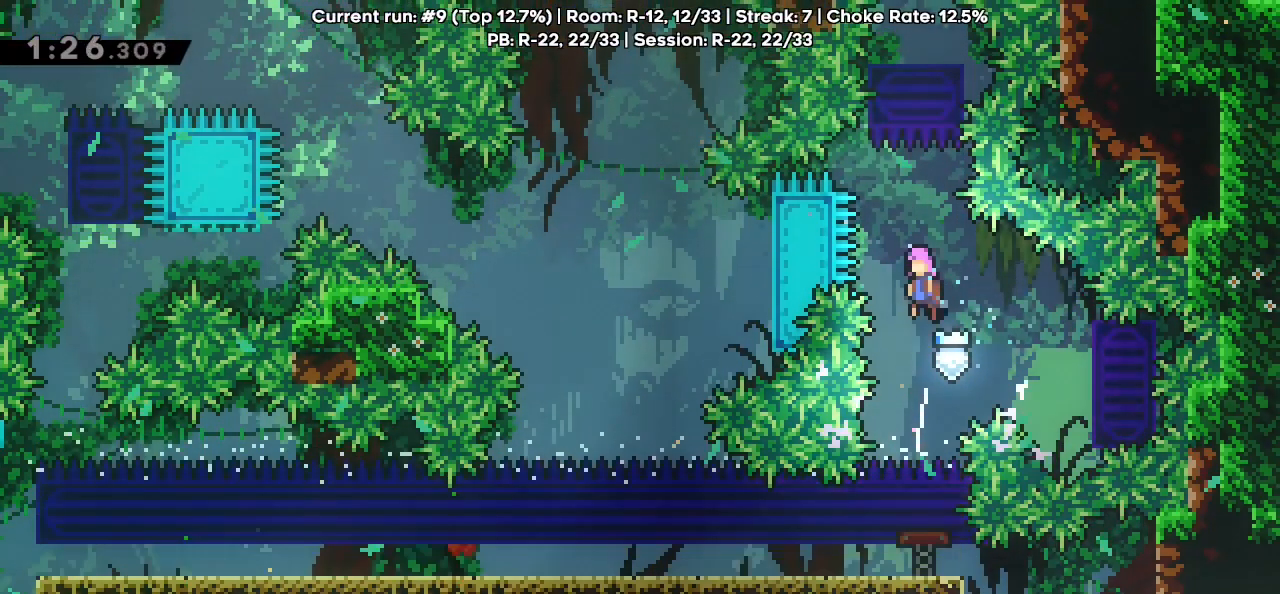
{"keys": ["up"], "events": [[67, "up", "down"], [217, "dash", "down"], [400, "dash", "up"]]}
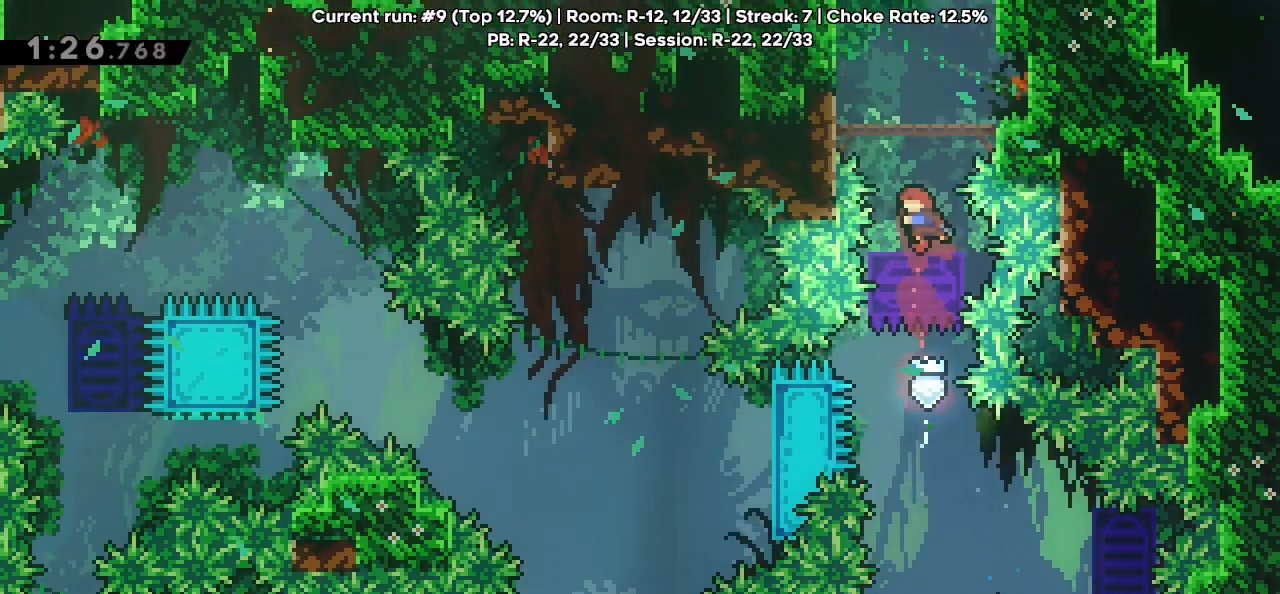
{"keys": [], "events": [[33, "dash", "down"], [133, "dash", "up"], [417, "up", "up"]]}
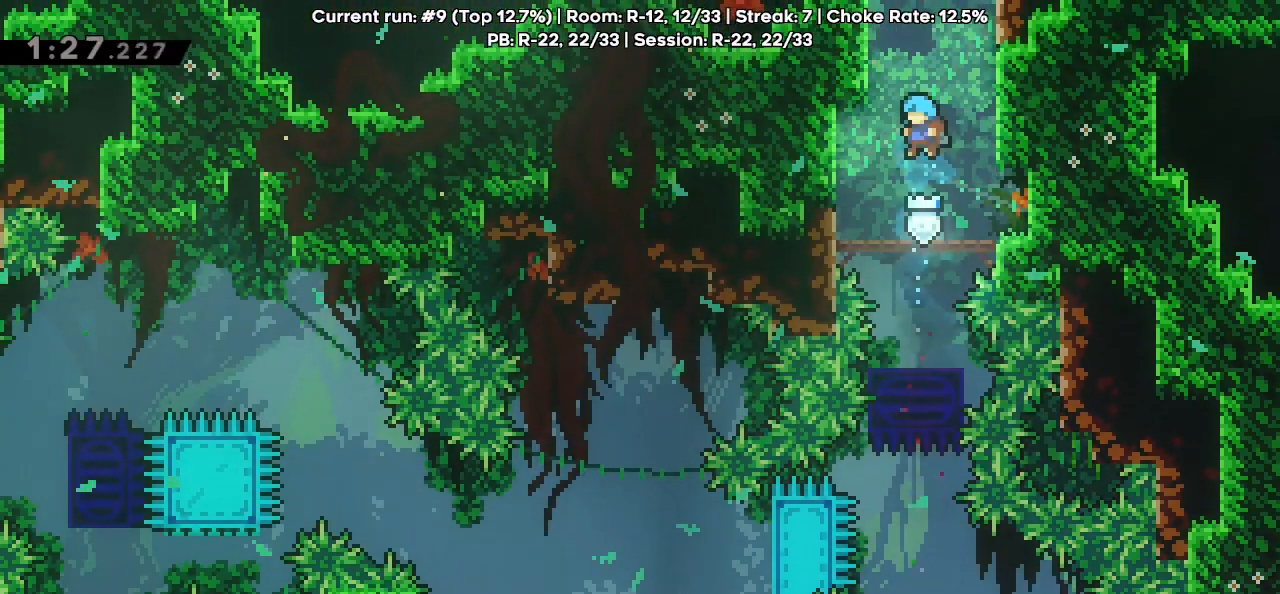
{"keys": ["dash", "up"], "events": [[217, "jump", "down"], [217, "right", "down"], [350, "right", "up"], [350, "up", "down"], [383, "dash", "down"], [483, "jump", "up"]]}
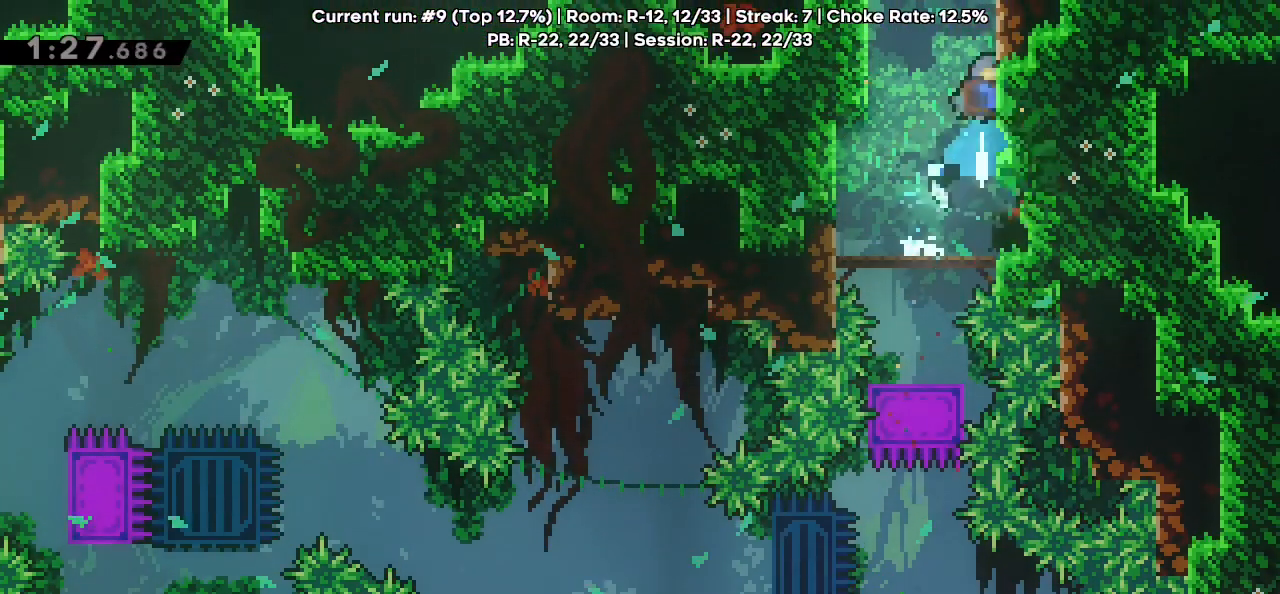
{"keys": [], "events": [[33, "dash", "up"], [367, "up", "up"]]}
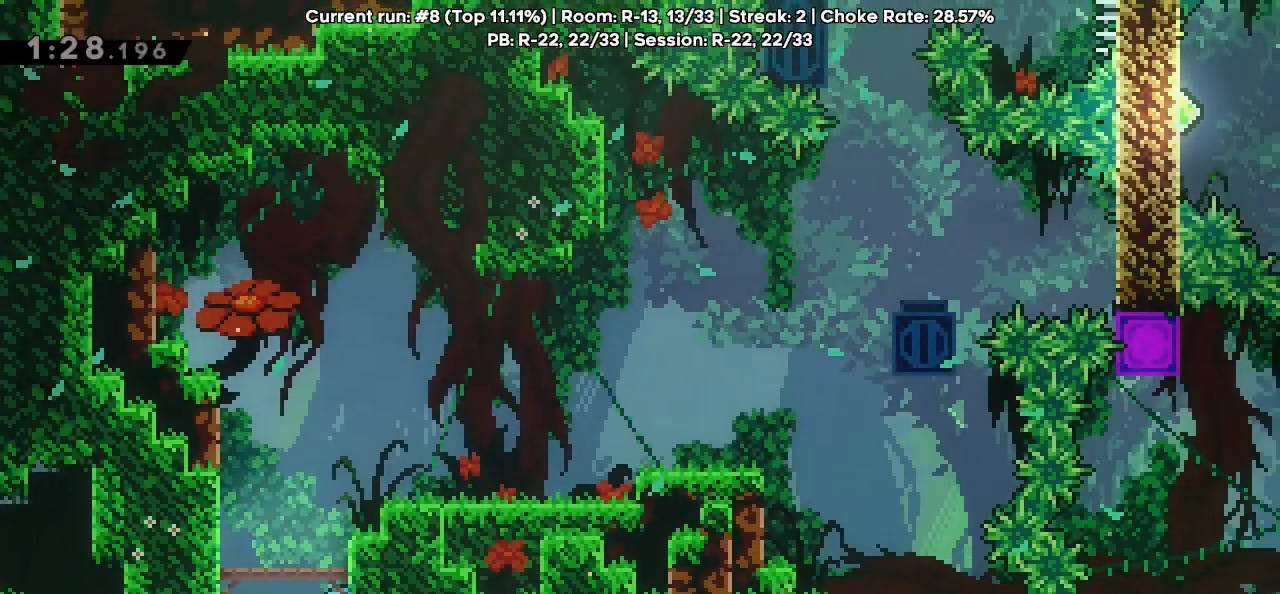
{"keys": ["grab", "jump", "right"]}
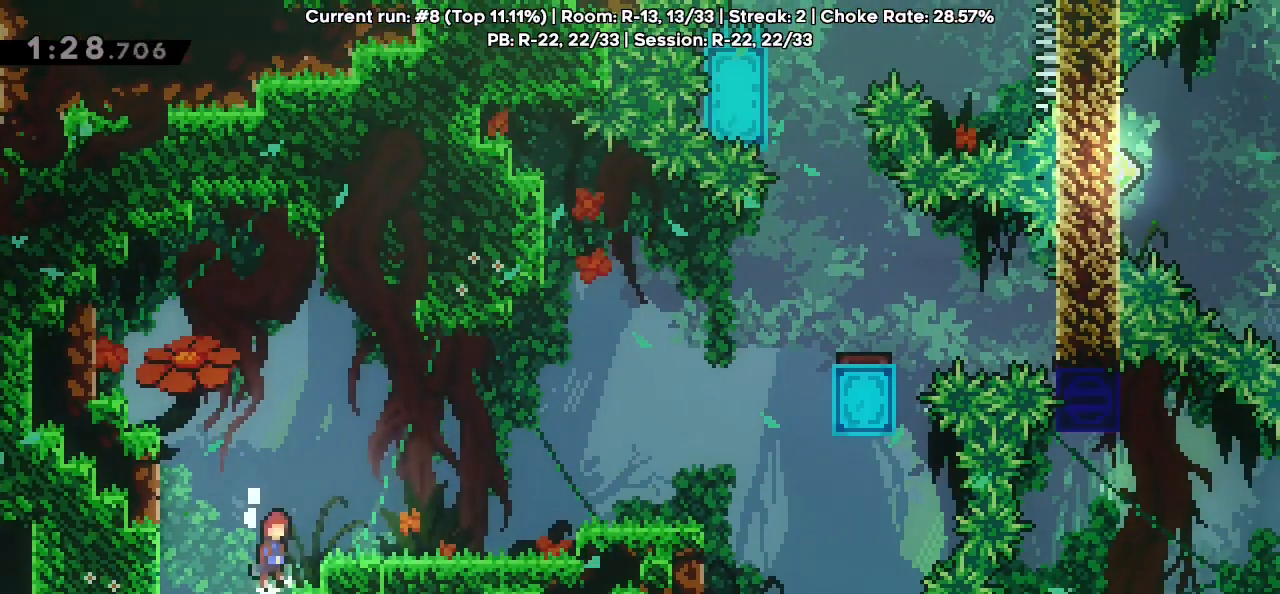
{"keys": ["right"], "events": [[150, "jump", "up"], [200, "grab", "up"]]}
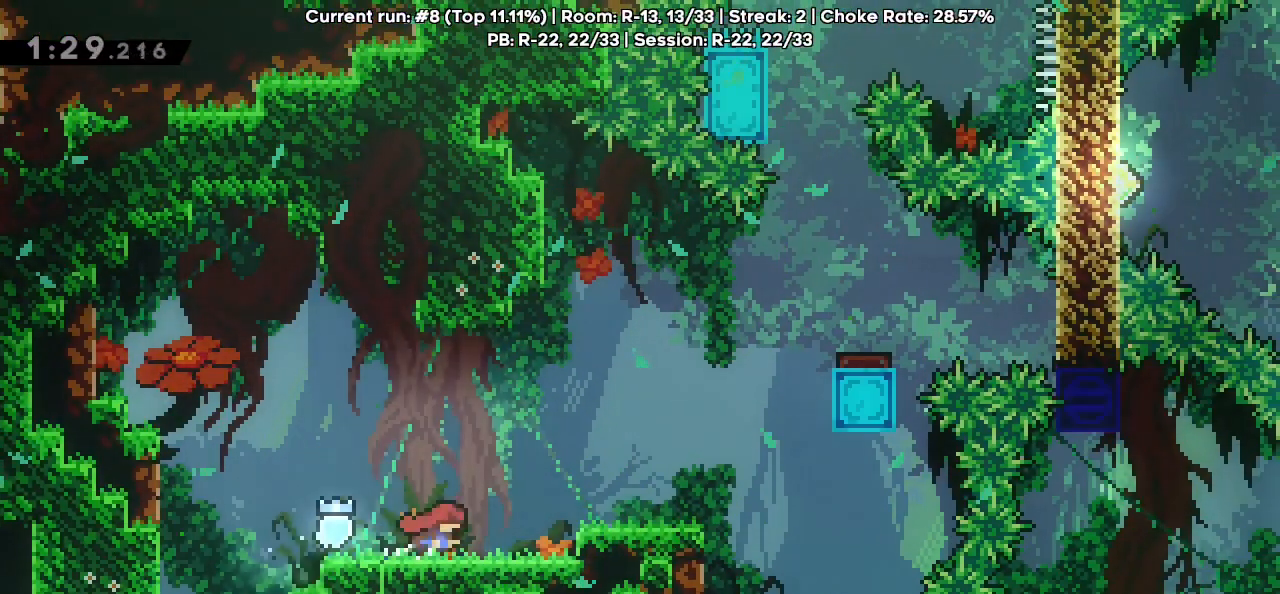
{"keys": ["jump", "right"], "events": [[83, "jump", "down"], [217, "jump", "up"], [500, "jump", "down"]]}
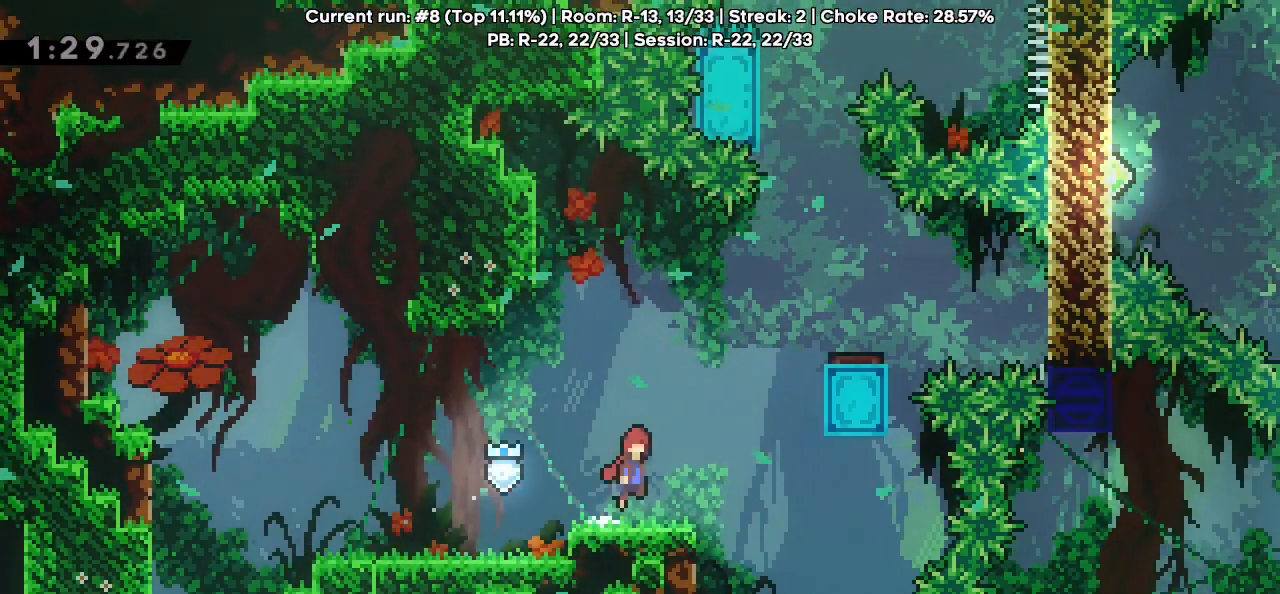
{"keys": ["grab"], "events": [[283, "dash", "down"], [433, "dash", "up"], [483, "grab", "down"], [483, "jump", "up"], [483, "right", "up"]]}
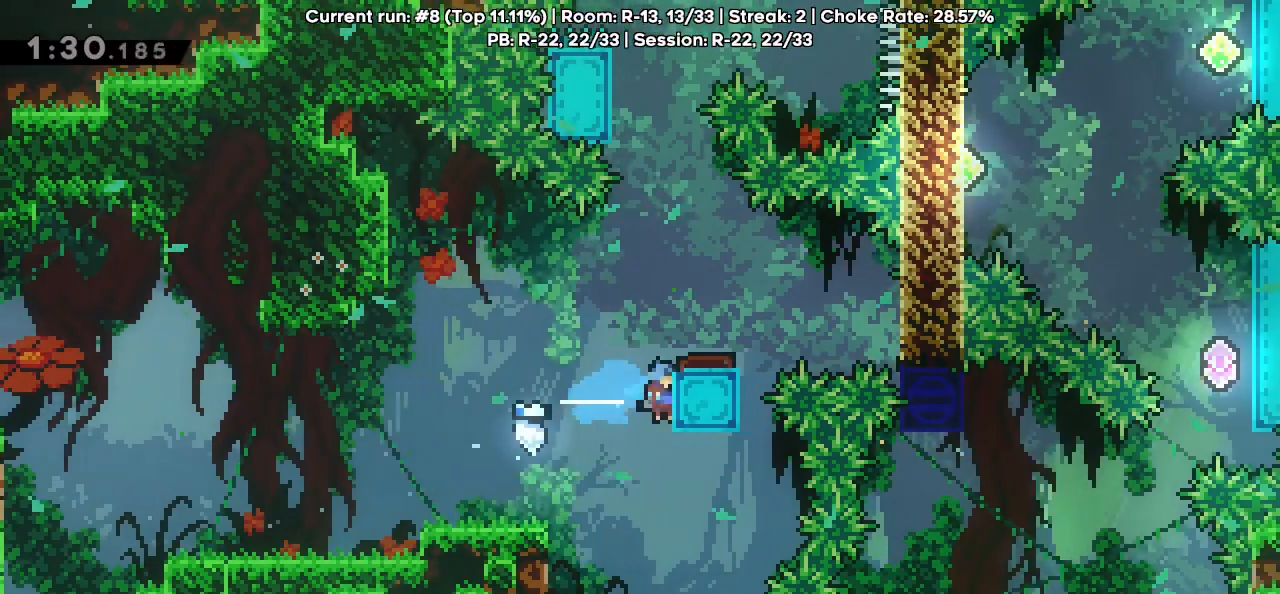
{"keys": ["grab"], "events": []}
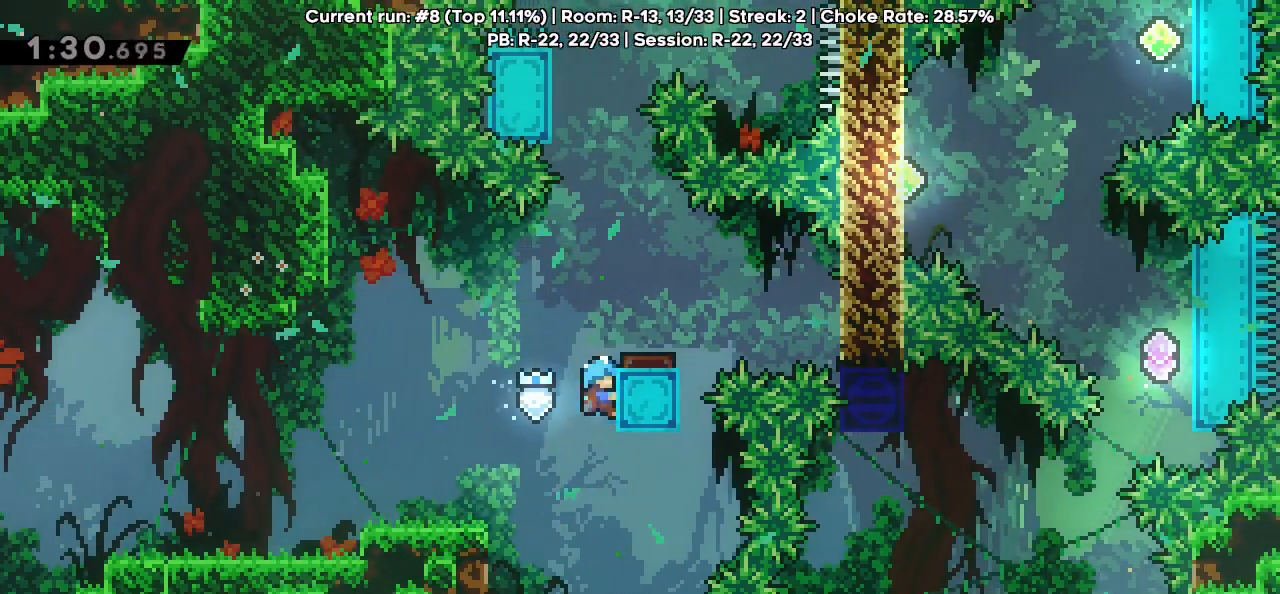
{"keys": ["left"], "events": [[33, "left", "down"], [217, "jump", "down"], [267, "jump", "up"], [317, "grab", "up"]]}
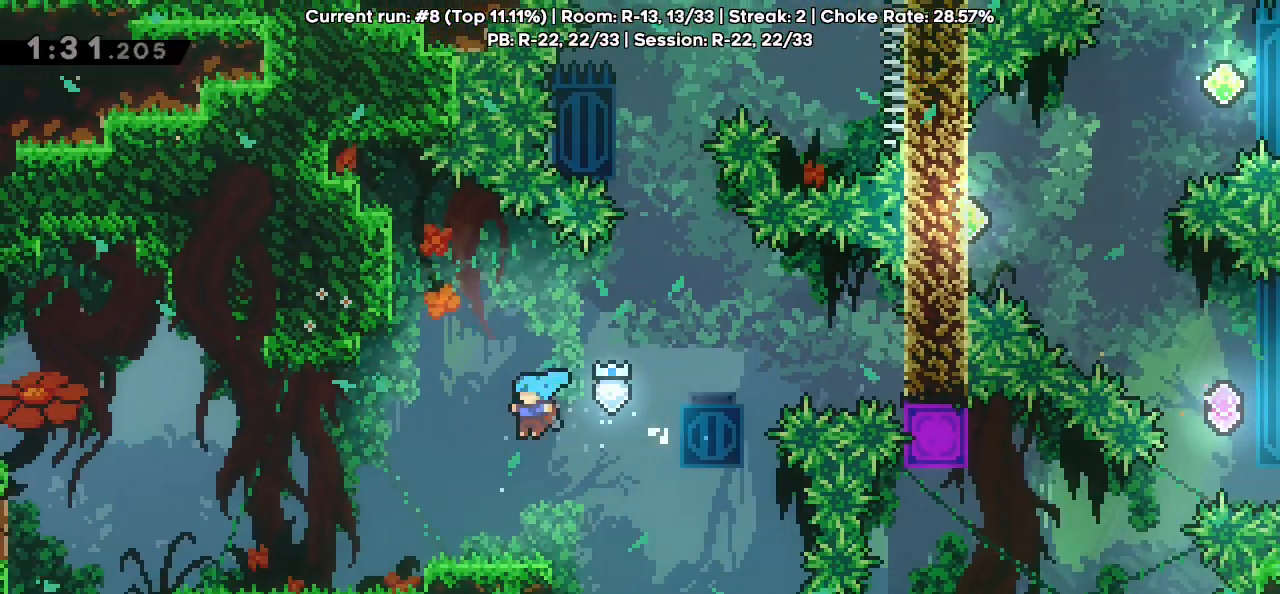
{"keys": [], "events": [[50, "left", "up"]]}
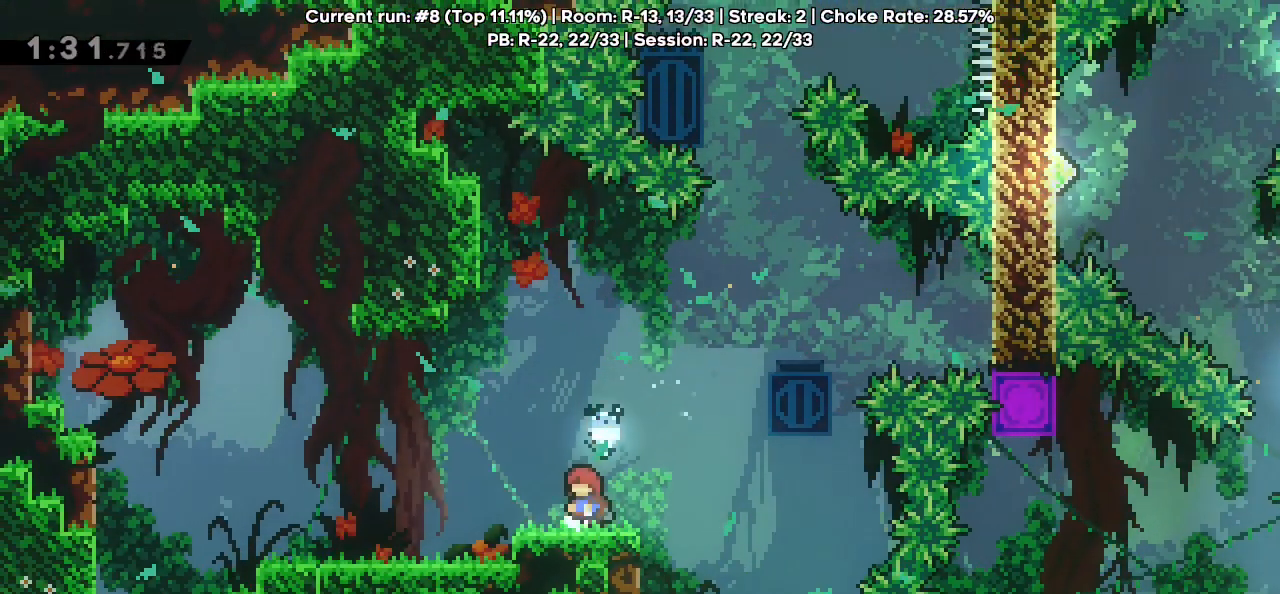
{"keys": ["grab", "jump", "right"], "events": [[117, "right", "down"], [250, "jump", "down"], [350, "grab", "down"]]}
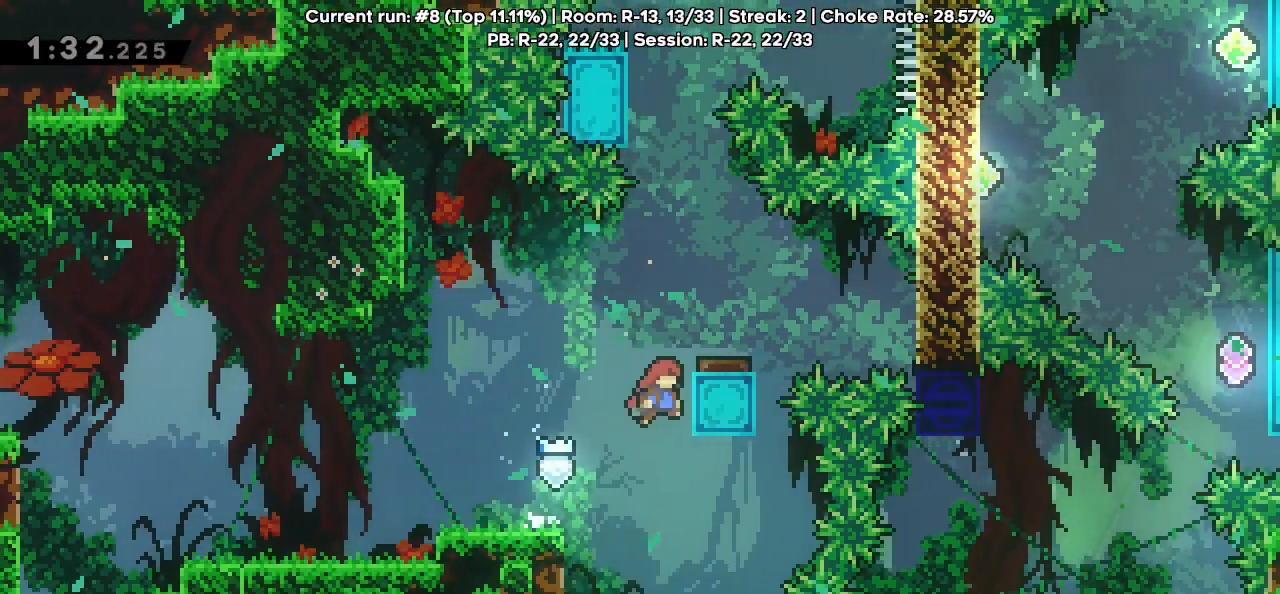
{"keys": ["grab", "right"], "events": [[67, "jump", "up"], [167, "jump", "down"], [367, "dash", "down"], [450, "jump", "up"], [500, "dash", "up"]]}
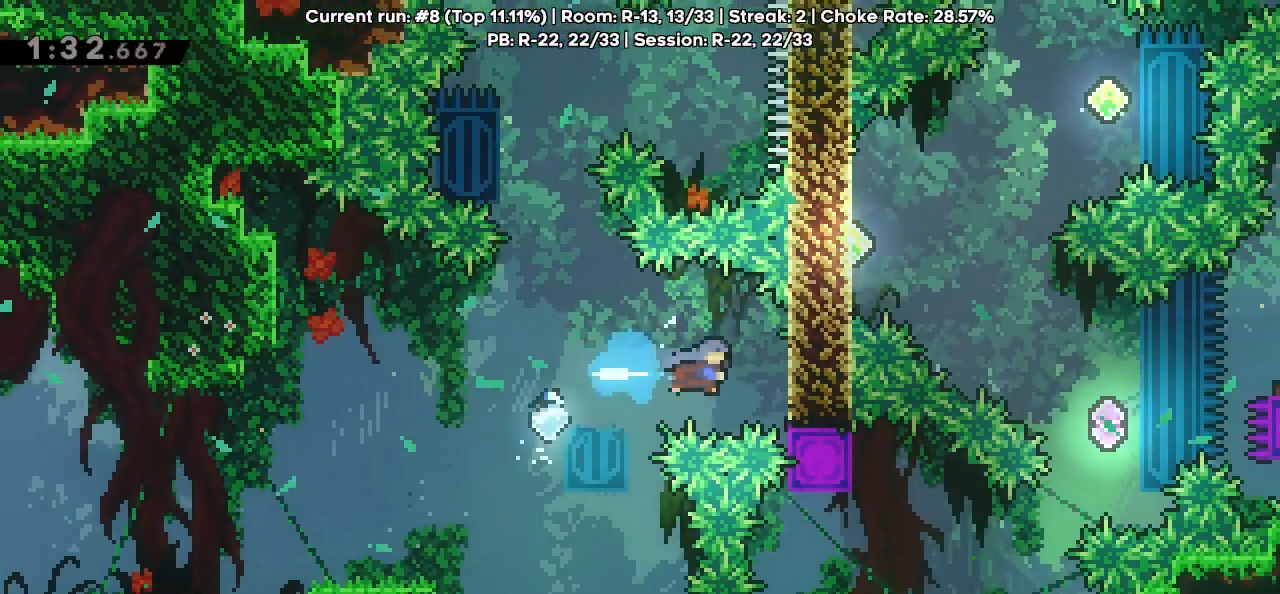
{"keys": ["left"], "events": [[150, "jump", "down"], [150, "left", "down"], [150, "right", "up"], [233, "jump", "up"], [283, "grab", "up"]]}
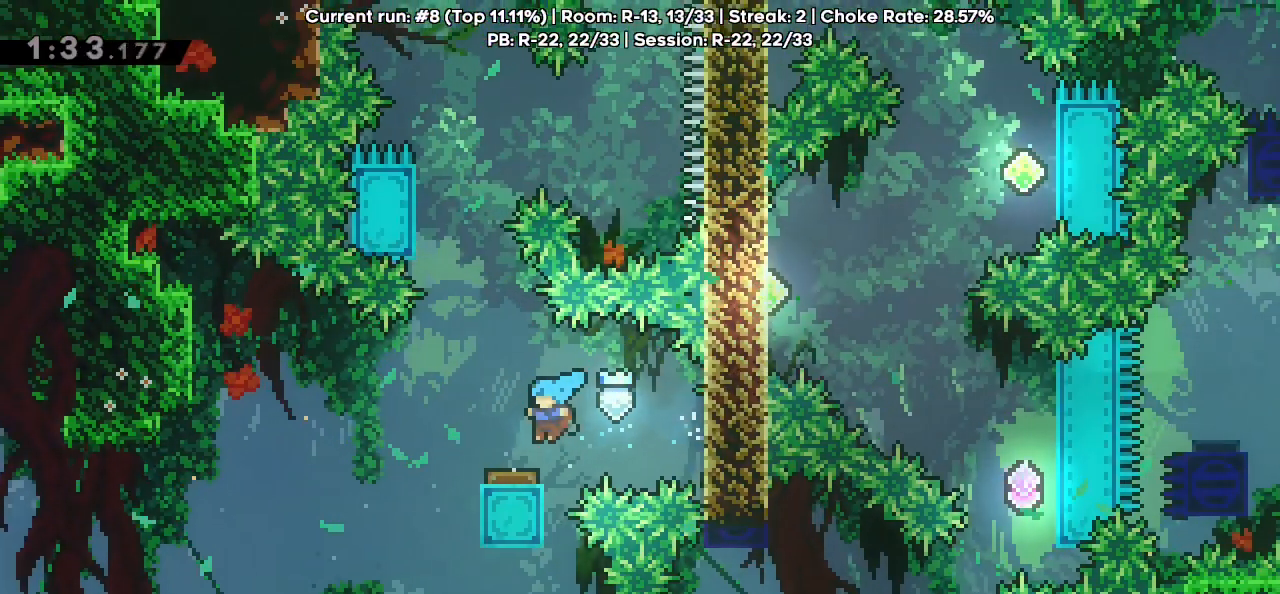
{"keys": ["jump", "right"], "events": [[67, "left", "up"], [117, "left", "down"], [433, "jump", "down"], [433, "right", "down"], [483, "left", "up"]]}
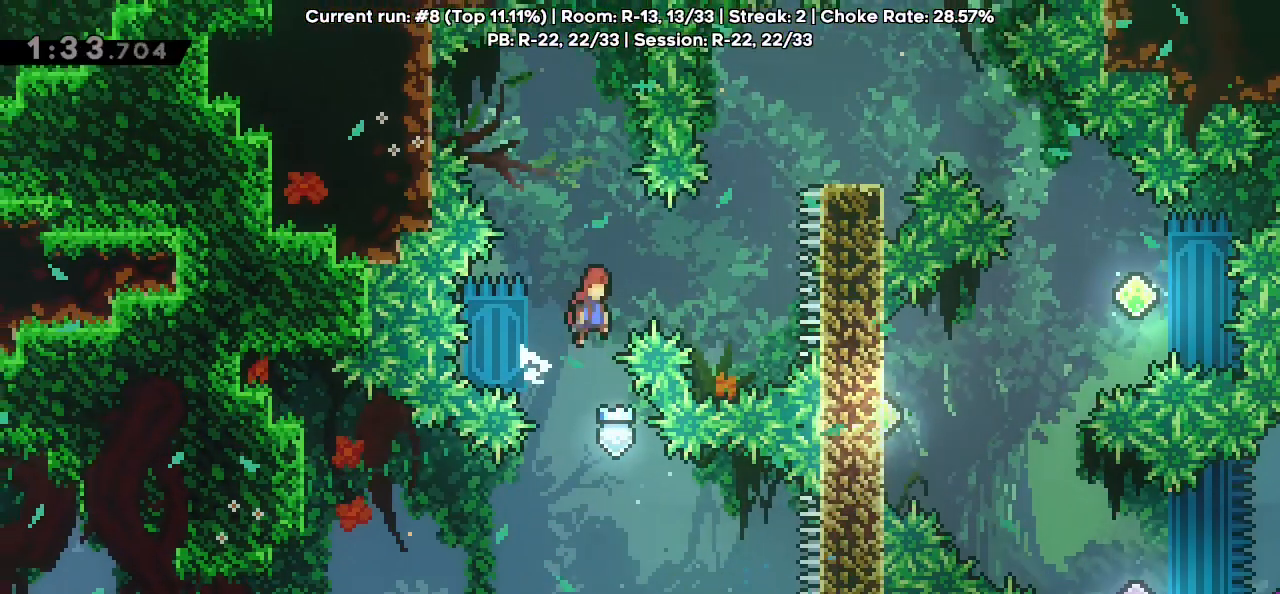
{"keys": ["right"], "events": [[83, "up", "down"], [133, "demo", "down"], [267, "demo", "up"], [317, "jump", "up"], [350, "up", "up"]]}
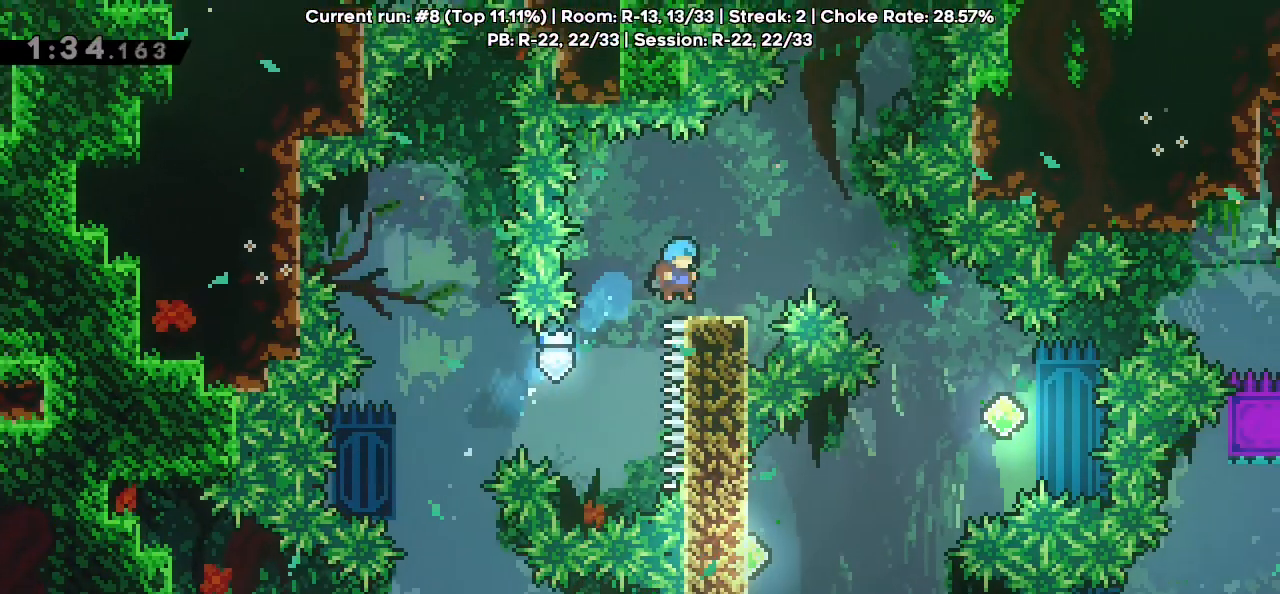
{"keys": ["jump", "right"], "events": [[83, "right", "up"], [233, "right", "down"], [367, "jump", "down"]]}
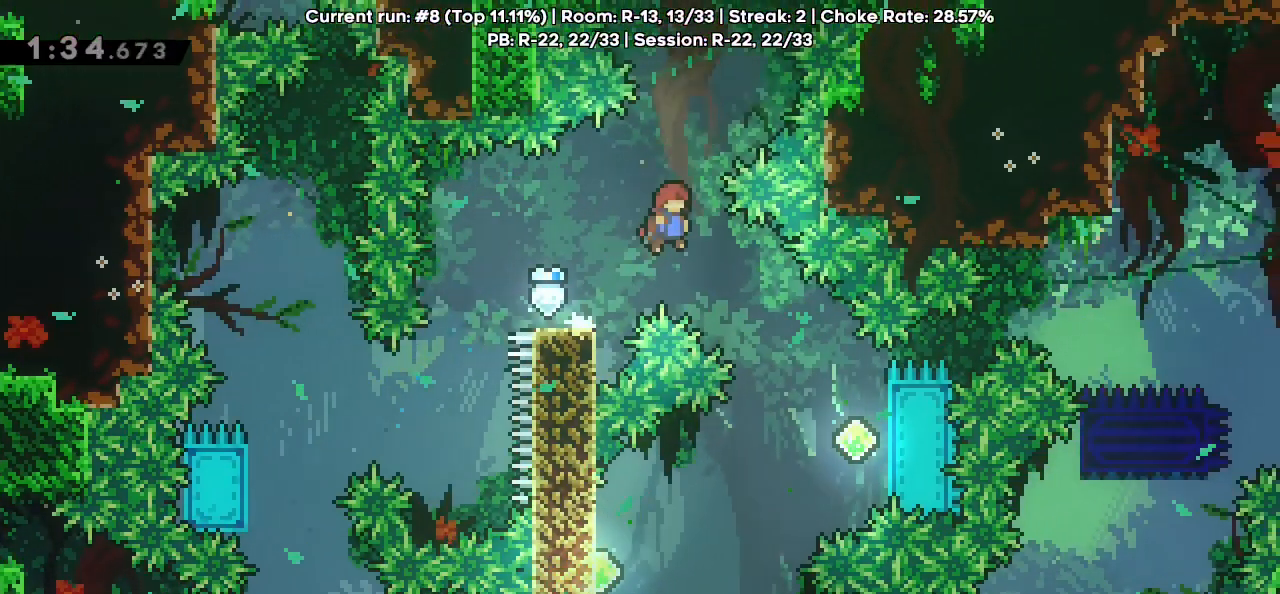
{"keys": ["jump", "left"], "events": [[67, "dash", "down"], [67, "down", "down"], [217, "dash", "up"], [217, "jump", "up"], [400, "down", "up"], [450, "left", "down"], [450, "right", "up"], [500, "jump", "down"]]}
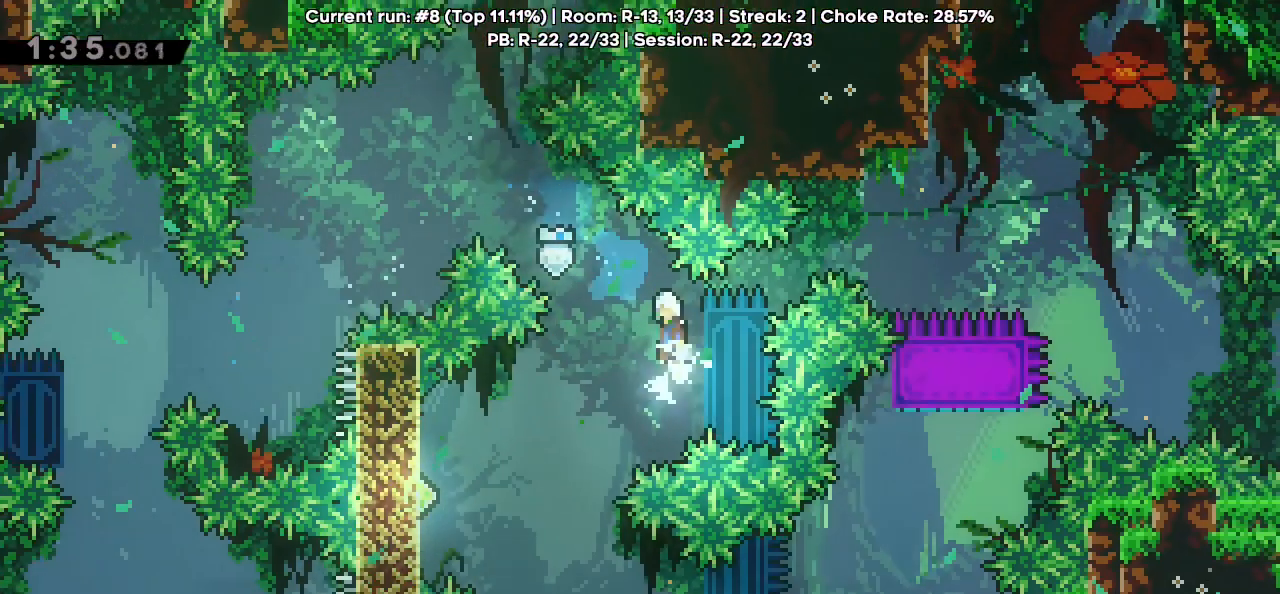
{"keys": ["left"], "events": [[150, "dash", "down"], [150, "down", "down"], [233, "jump", "up"], [283, "dash", "up"], [367, "down", "up"]]}
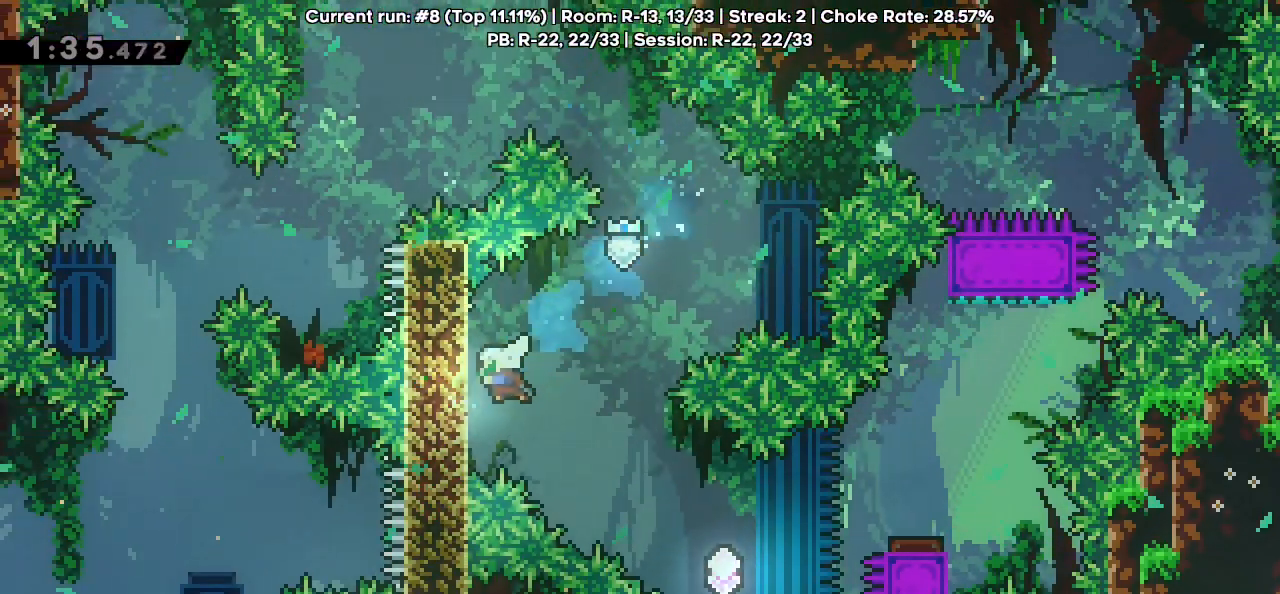
{"keys": ["grab", "right"], "events": [[67, "left", "up"], [67, "right", "down"], [117, "jump", "down"], [150, "down", "down"], [200, "dash", "down"], [350, "dash", "up"], [350, "jump", "up"], [450, "down", "up"], [450, "grab", "down"]]}
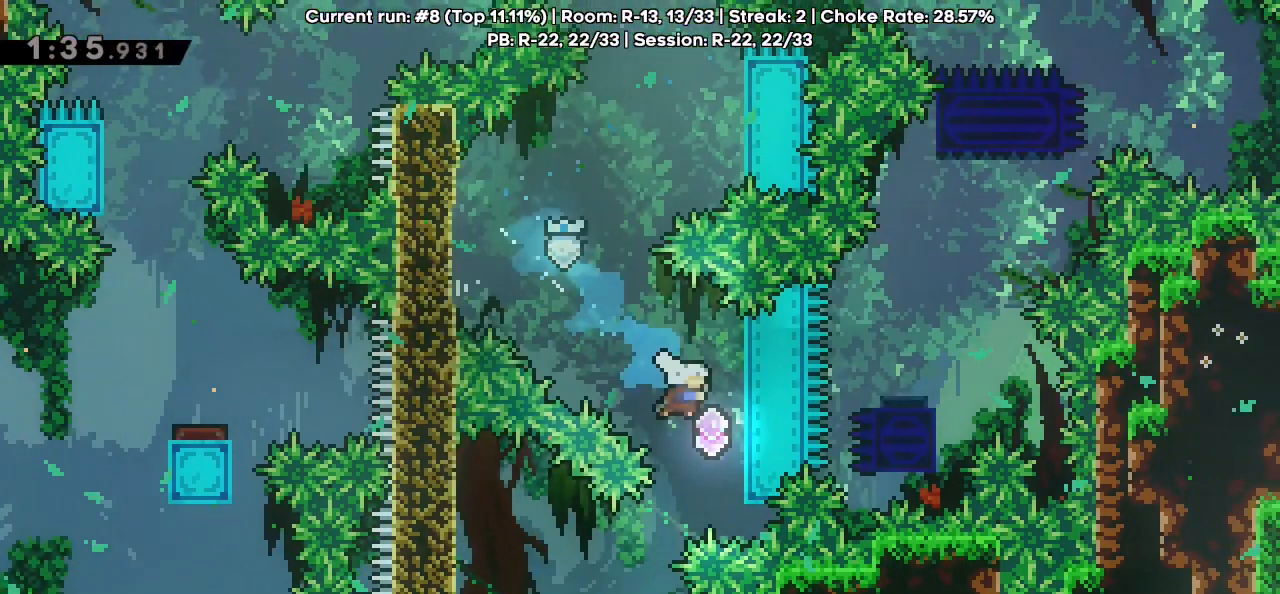
{"keys": ["grab", "jump", "right"], "events": [[317, "up", "down"], [417, "up", "up"], [500, "jump", "down"]]}
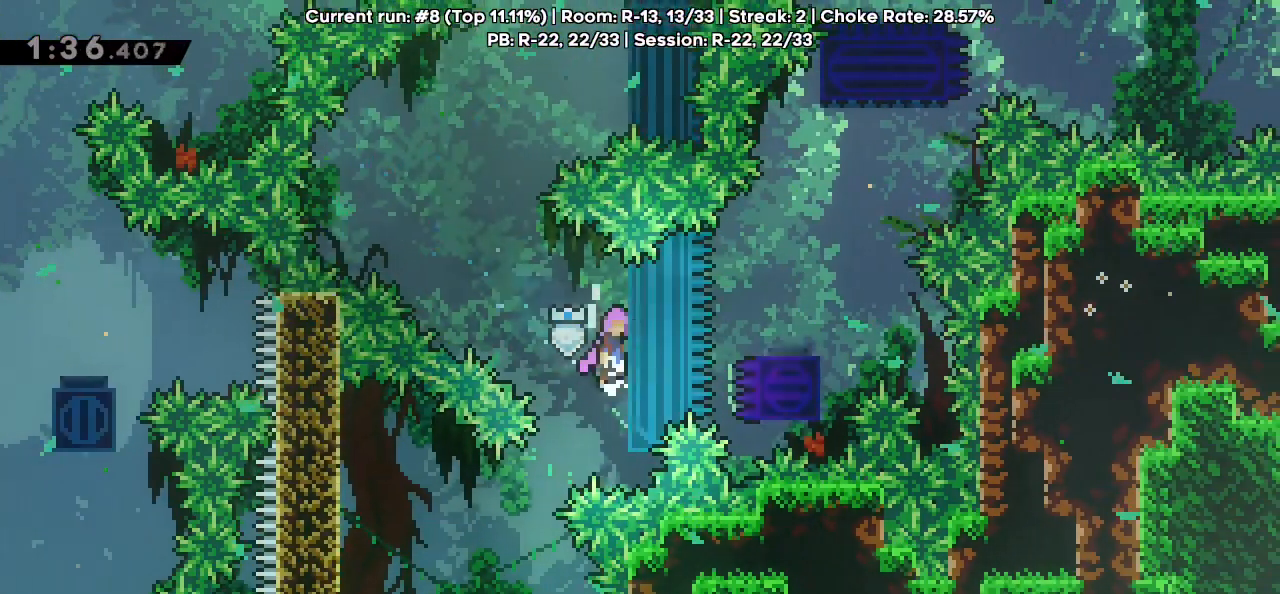
{"keys": ["right"], "events": [[367, "grab", "up"], [367, "jump", "up"]]}
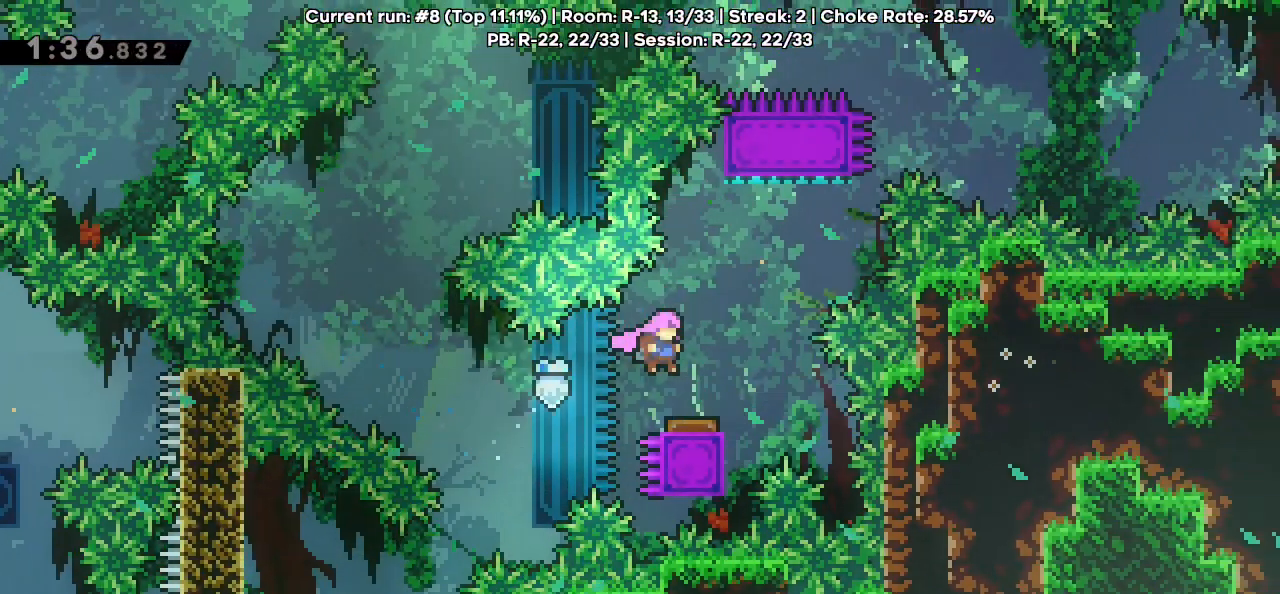
{"keys": ["grab", "jump", "right"], "events": [[150, "grab", "down"], [383, "jump", "down"]]}
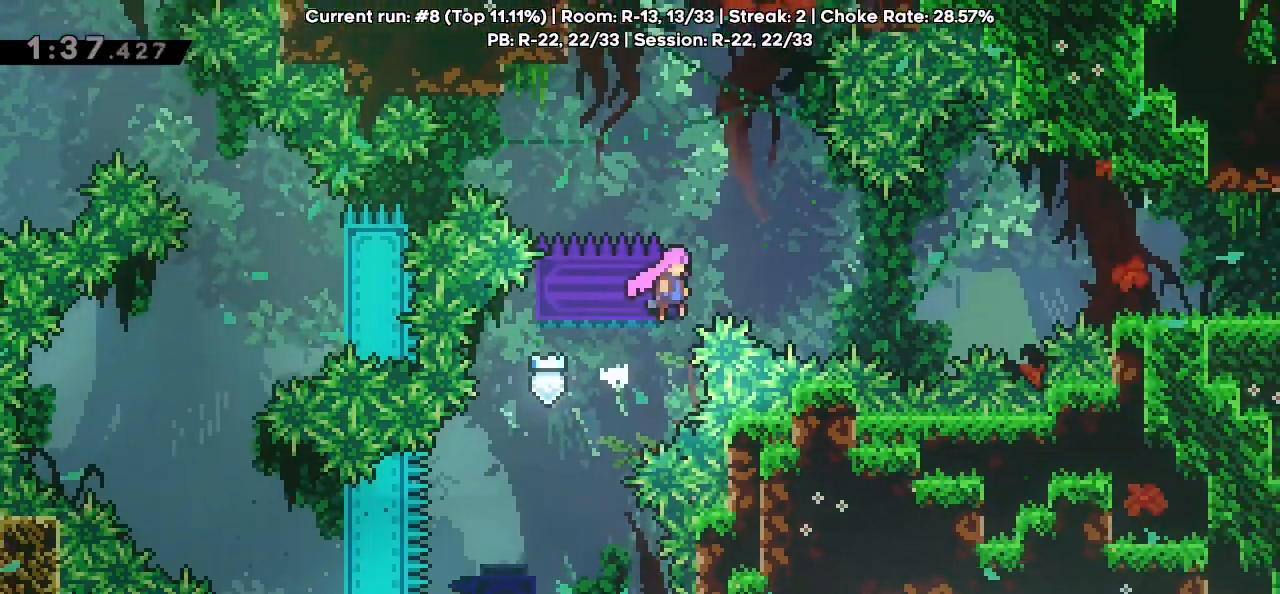
{"keys": ["grab", "jump", "right"], "events": [[300, "dash", "down"], [450, "dash", "up"]]}
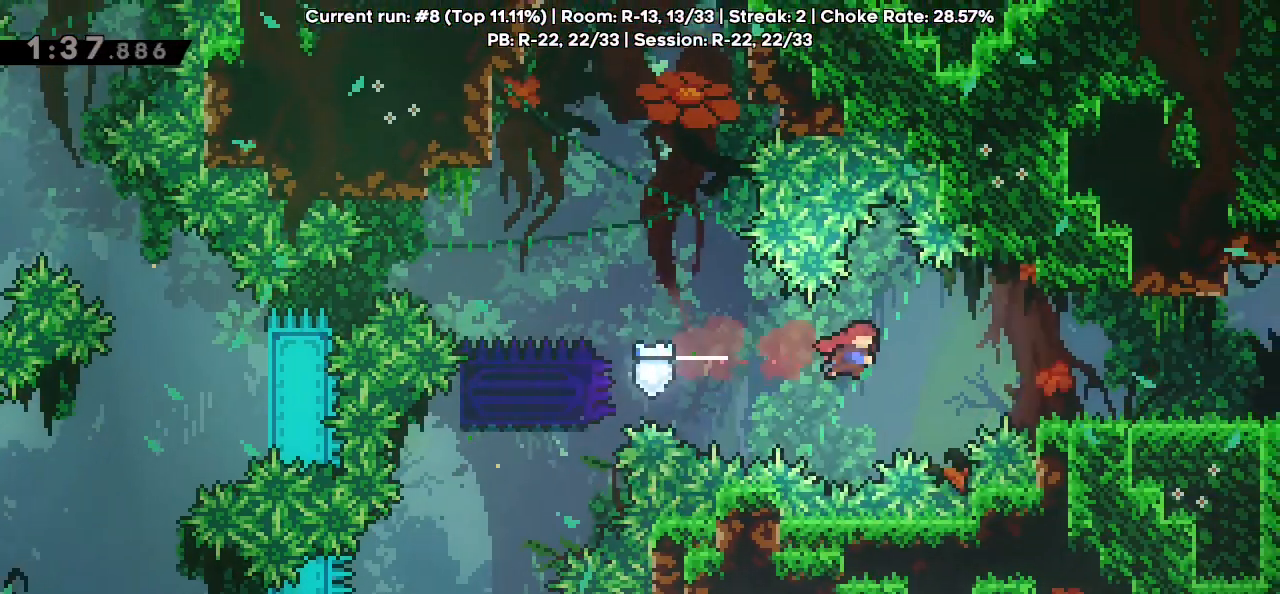
{"keys": ["dash", "right"], "events": [[33, "dash", "down"], [183, "dash", "up"], [233, "grab", "up"], [233, "jump", "up"], [467, "dash", "down"]]}
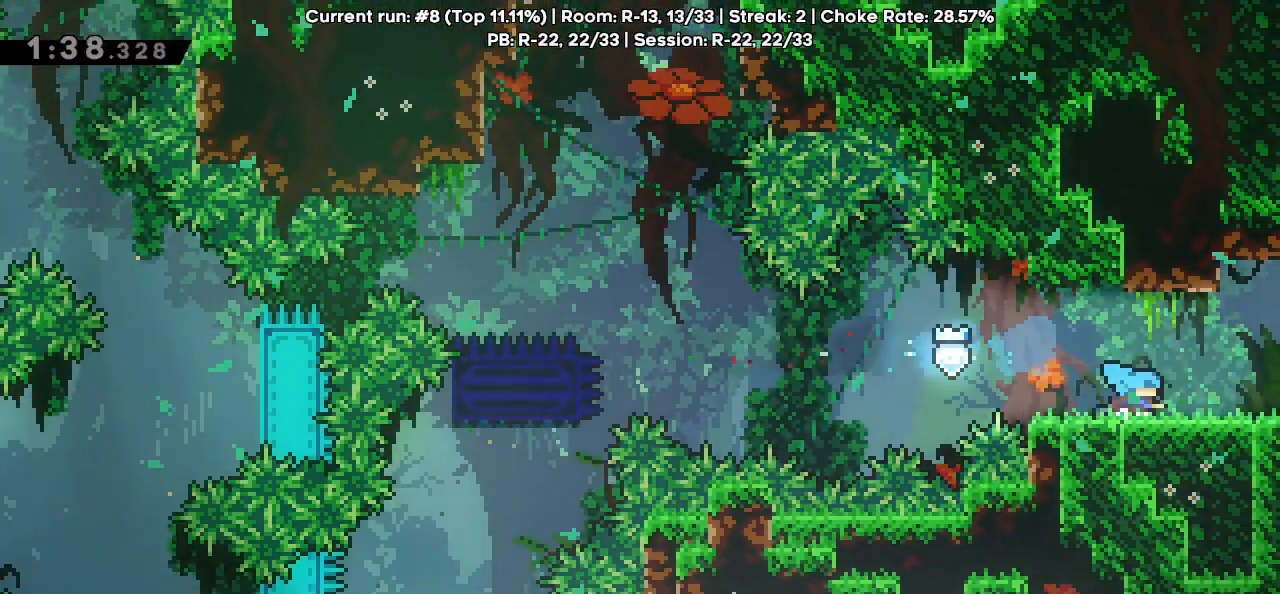
{"keys": ["right"], "events": [[67, "dash", "up"]]}
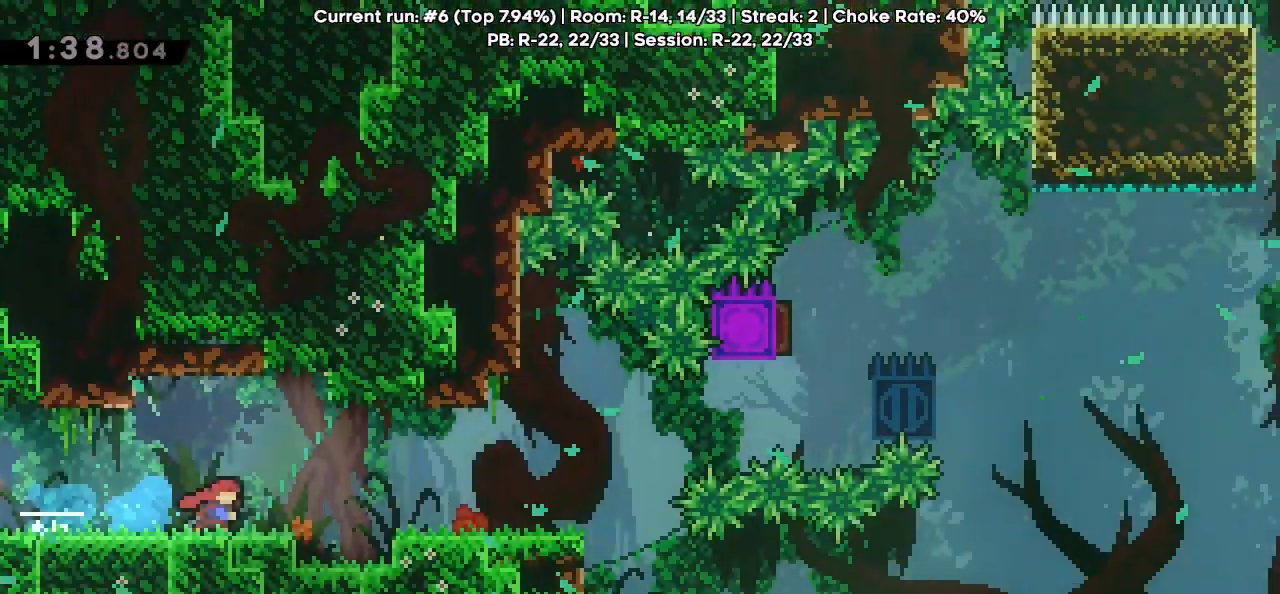
{"keys": ["right"], "events": []}
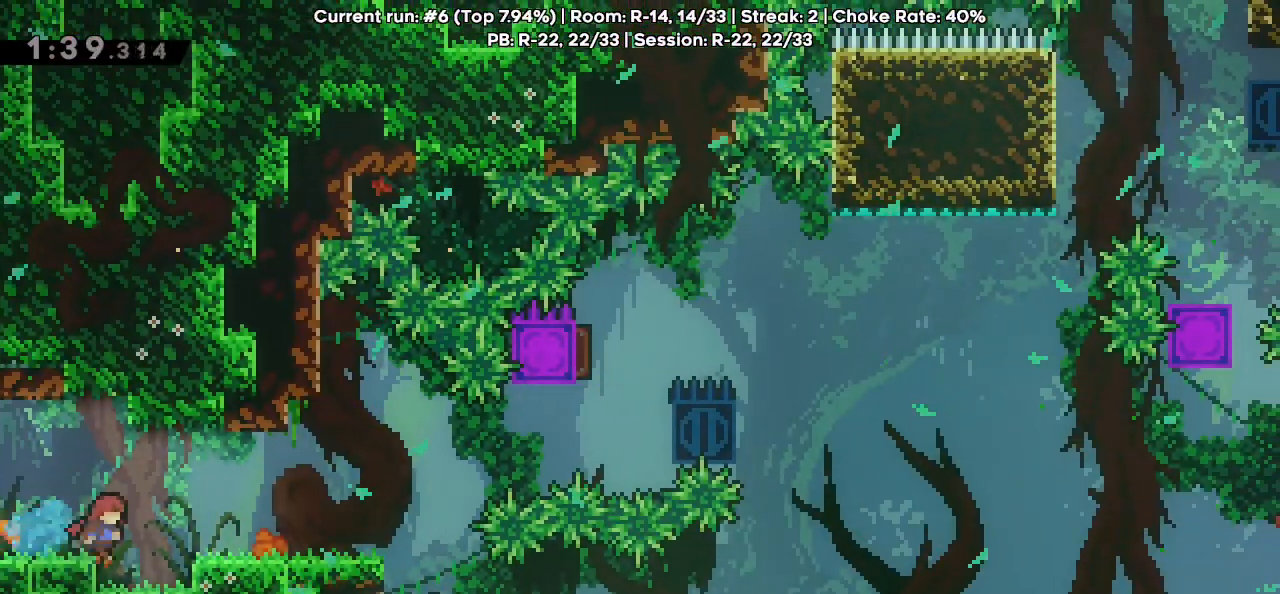
{"keys": ["grab", "right", "up"], "events": [[100, "grab", "down"], [183, "up", "down"]]}
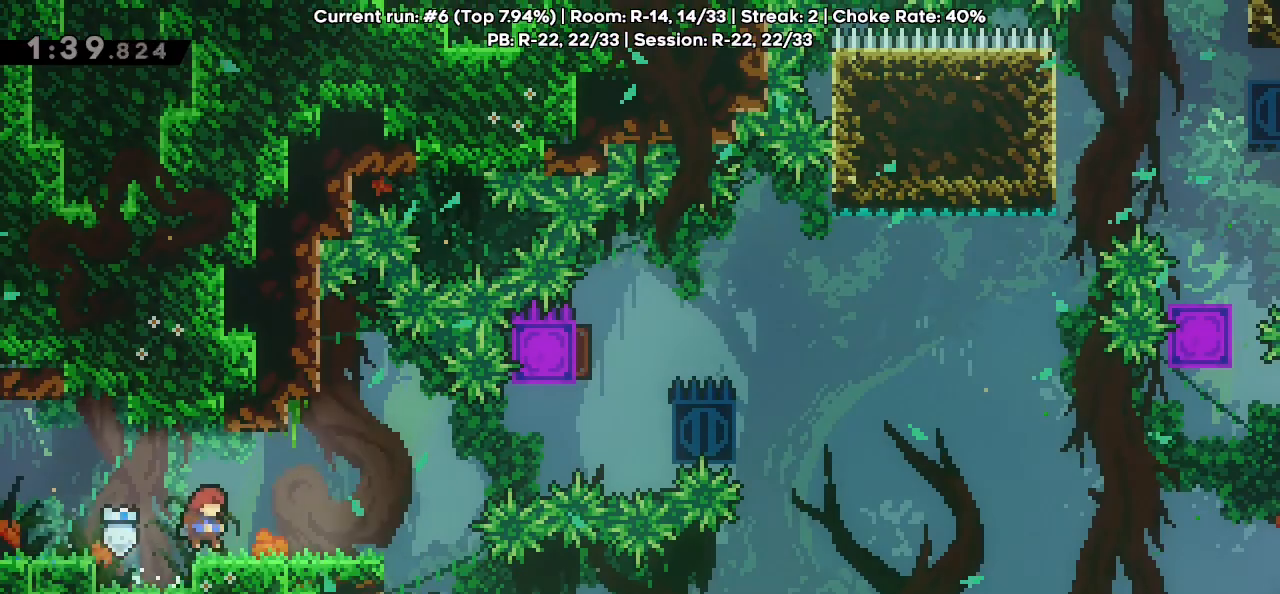
{"keys": ["right"], "events": [[50, "grab", "up"], [50, "up", "up"]]}